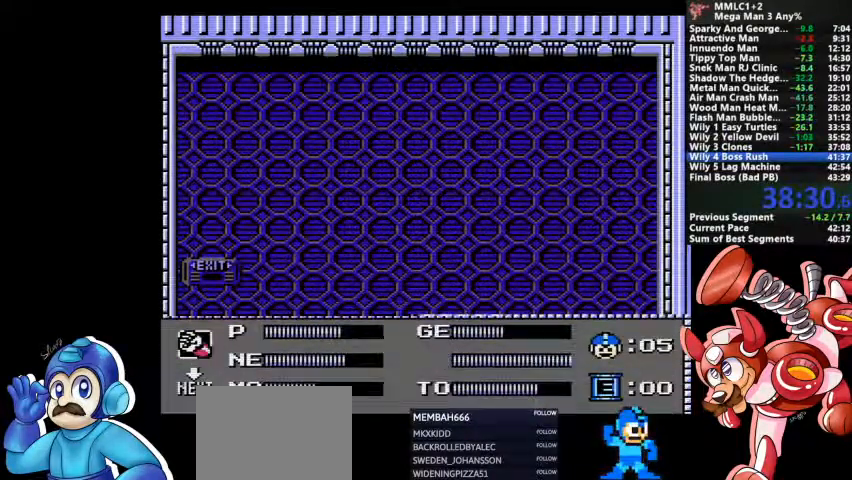
Gameplay with a controller (PlayStation layout); each line is a JSON object with the inputs held at the frame after it. "events" lists button and stick changes between this image and that frame as [ms after this image, input, new state], when the widget could be followed in between. Not read: DPAD_LEFT DPAD_RIGHT DPAD_UP L1 L2 L3 R3 SELECT START.
{"buttons": [], "events": []}
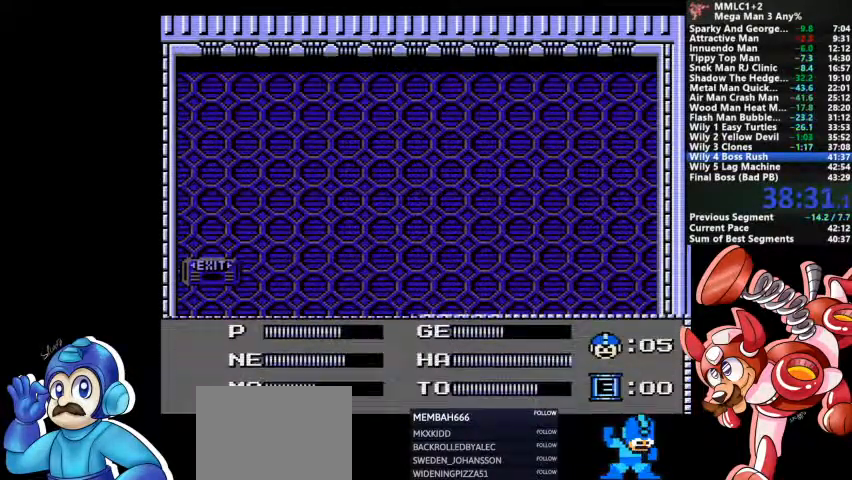
{"buttons": [], "events": []}
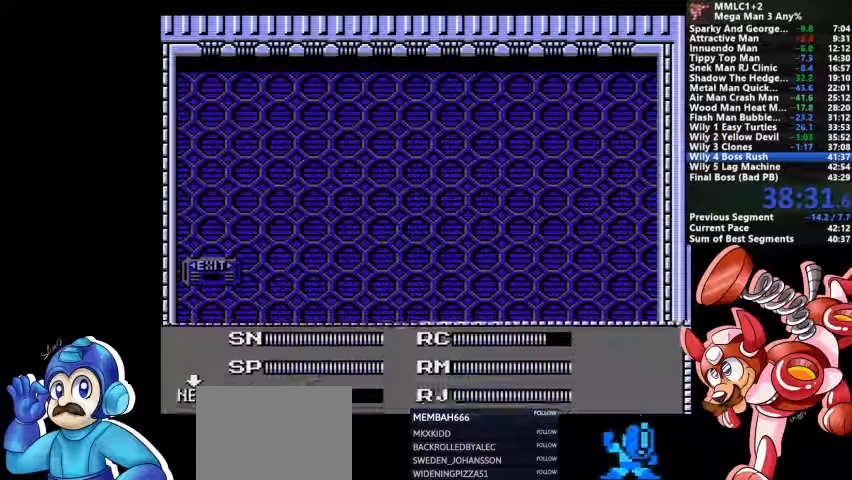
{"buttons": [], "events": [[333, "DPAD_DOWN", "down"], [467, "DPAD_DOWN", "up"]]}
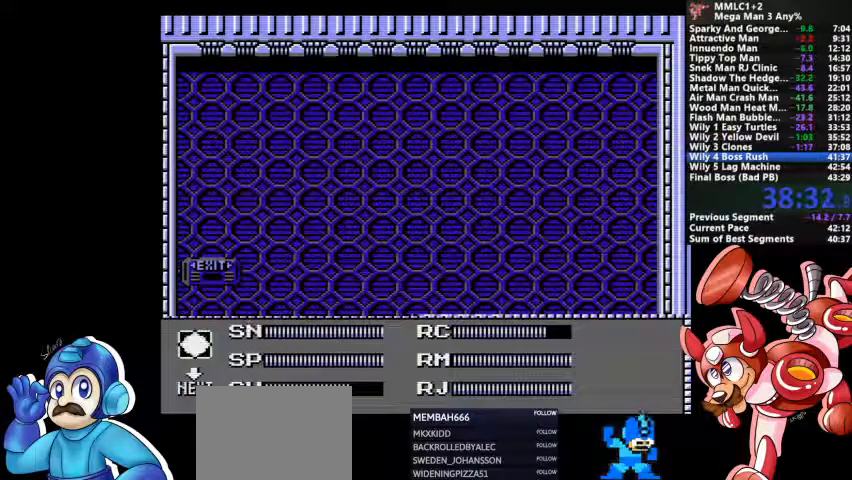
{"buttons": ["CROSS", "SQUARE"], "events": [[500, "CROSS", "down"], [500, "SQUARE", "down"]]}
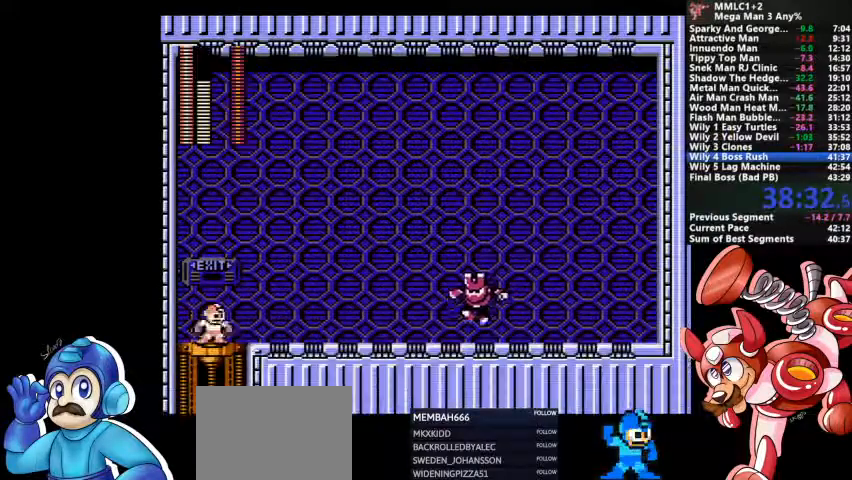
{"buttons": []}
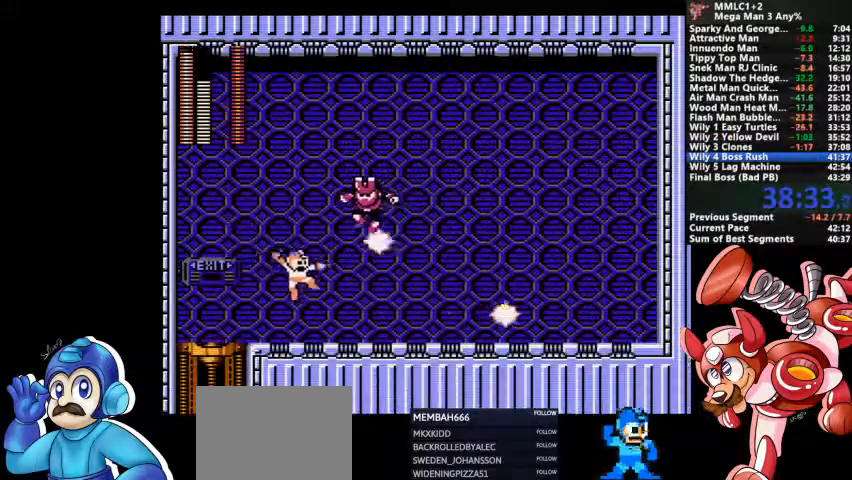
{"buttons": ["CROSS", "SQUARE"], "events": [[133, "DPAD_DOWN", "down"], [167, "CROSS", "down"], [367, "CROSS", "up"], [367, "DPAD_DOWN", "up"], [467, "CROSS", "down"], [467, "SQUARE", "down"]]}
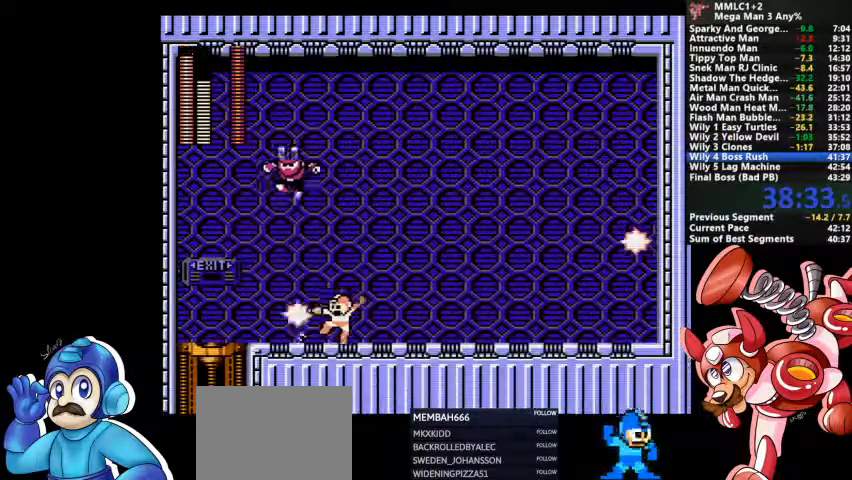
{"buttons": [], "events": [[33, "DPAD_DOWN", "down"], [133, "DPAD_DOWN", "up"], [200, "SQUARE", "up"], [233, "CROSS", "up"]]}
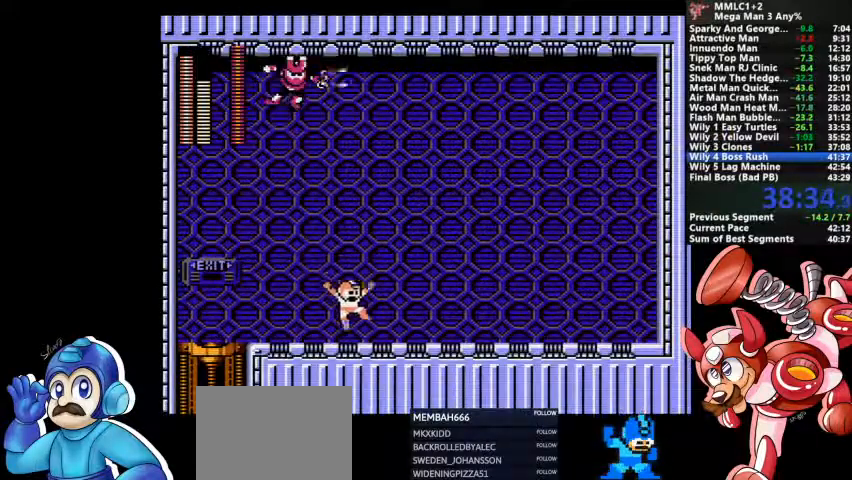
{"buttons": ["CROSS"], "events": [[100, "CROSS", "down"]]}
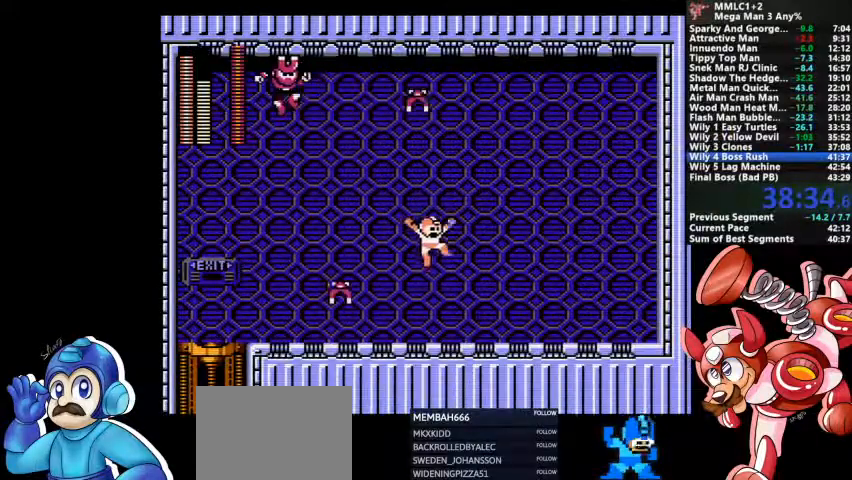
{"buttons": [], "events": [[33, "CROSS", "up"], [133, "DPAD_DOWN", "down"], [367, "DPAD_DOWN", "up"]]}
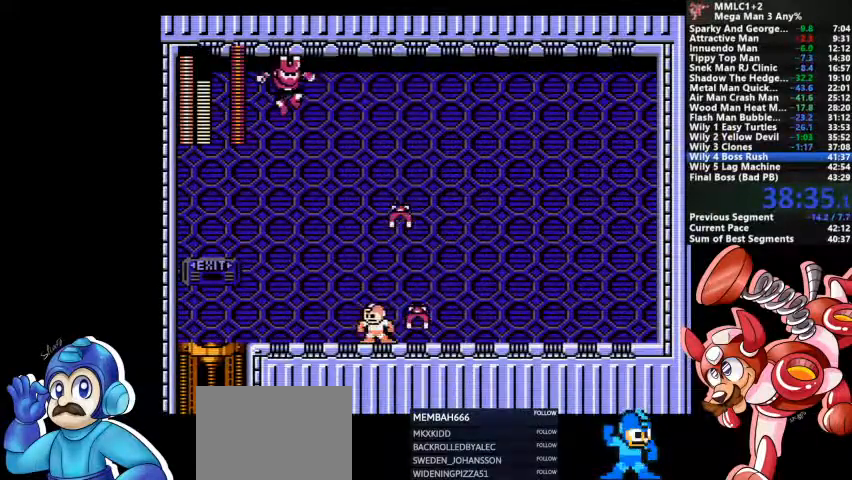
{"buttons": ["SQUARE"], "events": [[467, "SQUARE", "down"]]}
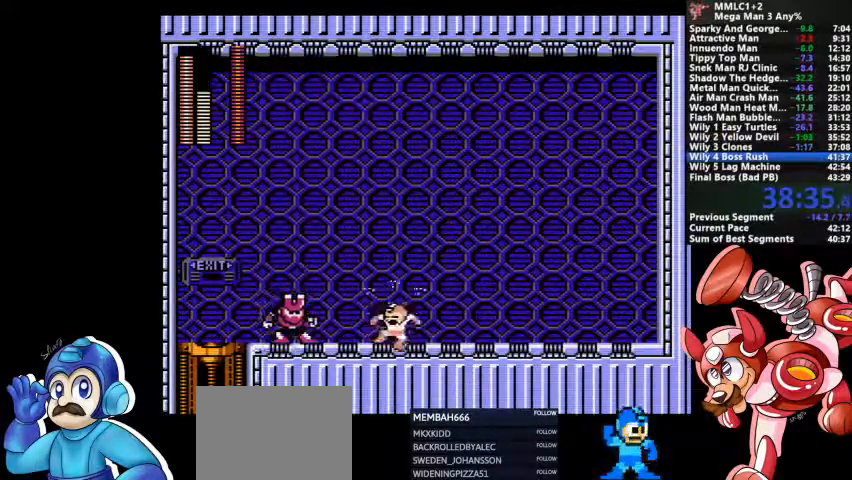
{"buttons": []}
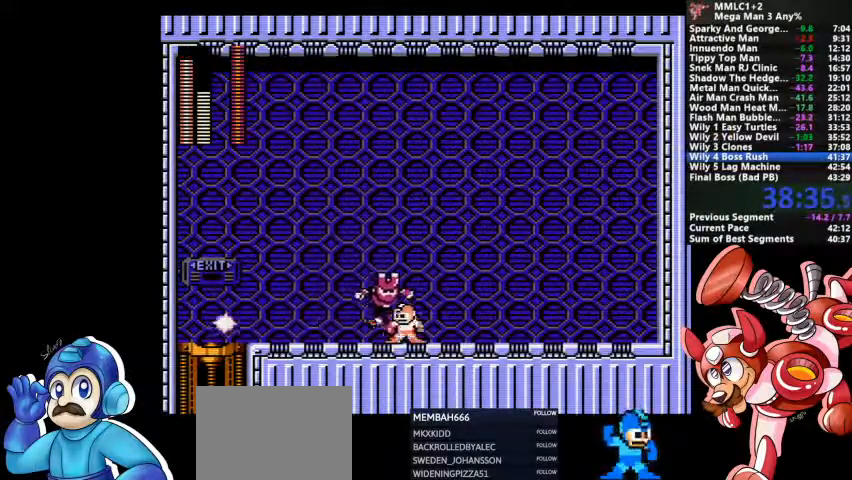
{"buttons": ["CROSS", "SQUARE"], "events": [[67, "SQUARE", "down"], [167, "SQUARE", "up"], [400, "CROSS", "down"], [433, "SQUARE", "down"]]}
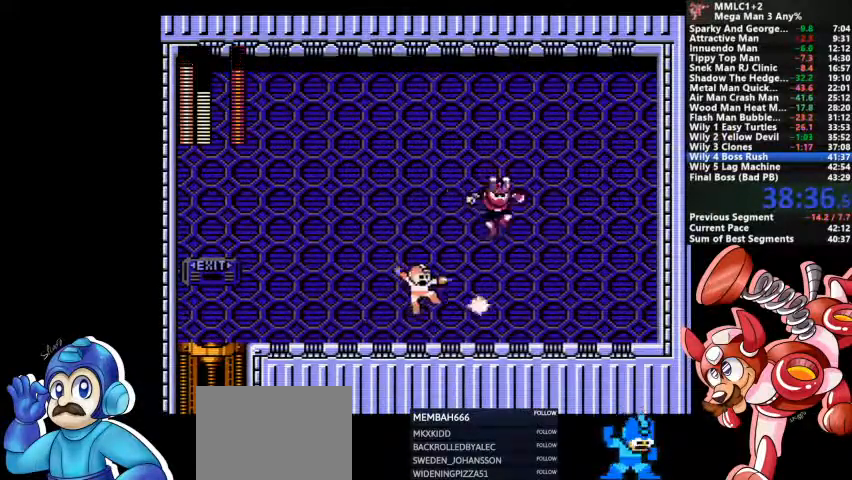
{"buttons": ["CROSS", "SQUARE"], "events": [[67, "CROSS", "up"], [67, "SQUARE", "up"], [100, "SQUARE", "down"], [167, "SQUARE", "up"], [200, "SQUARE", "down"], [267, "SQUARE", "up"], [400, "CROSS", "down"], [400, "SQUARE", "down"]]}
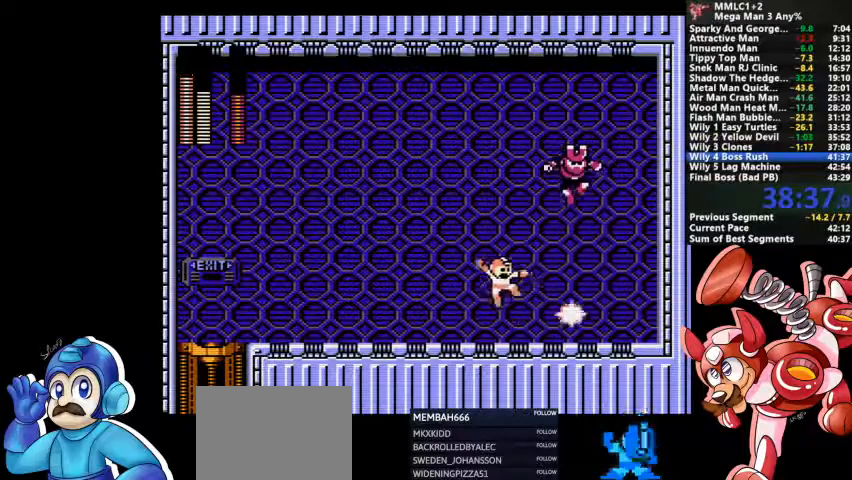
{"buttons": ["CROSS", "DPAD_DOWN"], "events": [[167, "CROSS", "up"], [167, "SQUARE", "up"], [200, "DPAD_DOWN", "down"], [500, "CROSS", "down"]]}
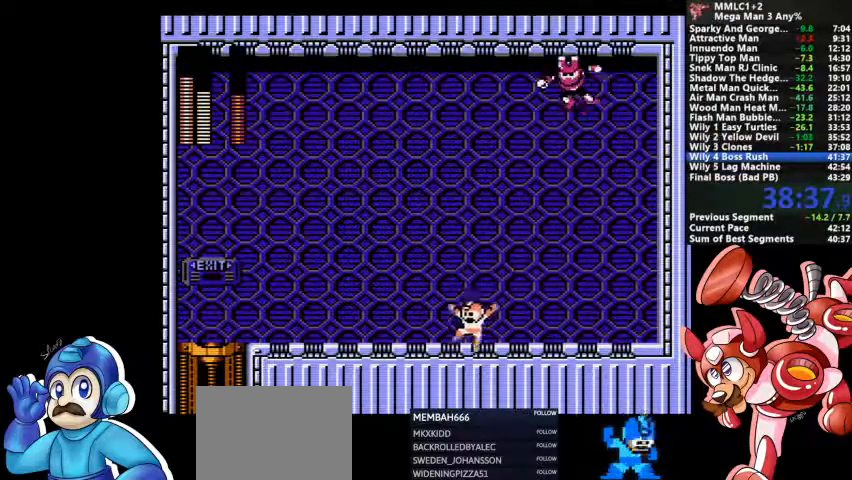
{"buttons": ["CROSS"], "events": [[333, "CROSS", "up"], [367, "DPAD_DOWN", "up"], [500, "CROSS", "down"]]}
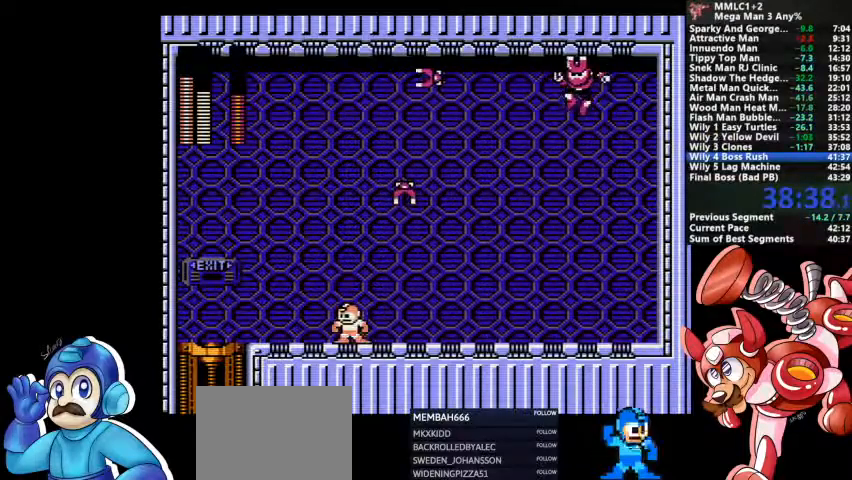
{"buttons": [], "events": [[100, "CROSS", "up"]]}
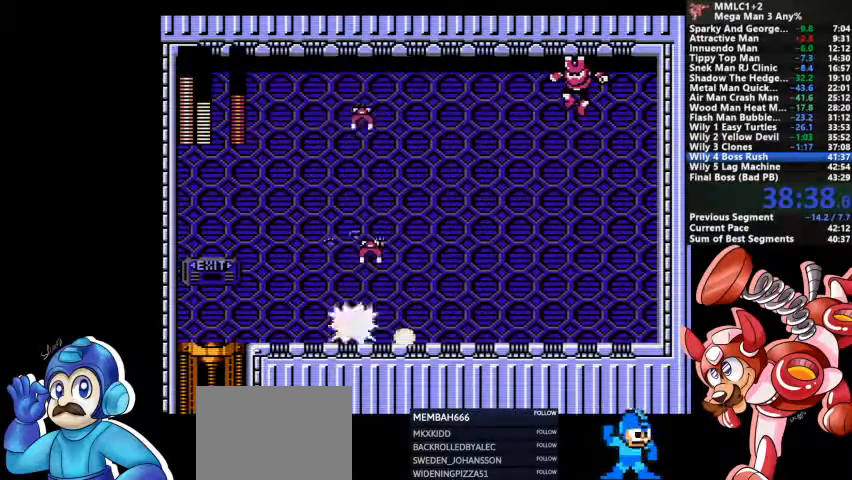
{"buttons": [], "events": [[233, "SQUARE", "down"], [367, "SQUARE", "up"]]}
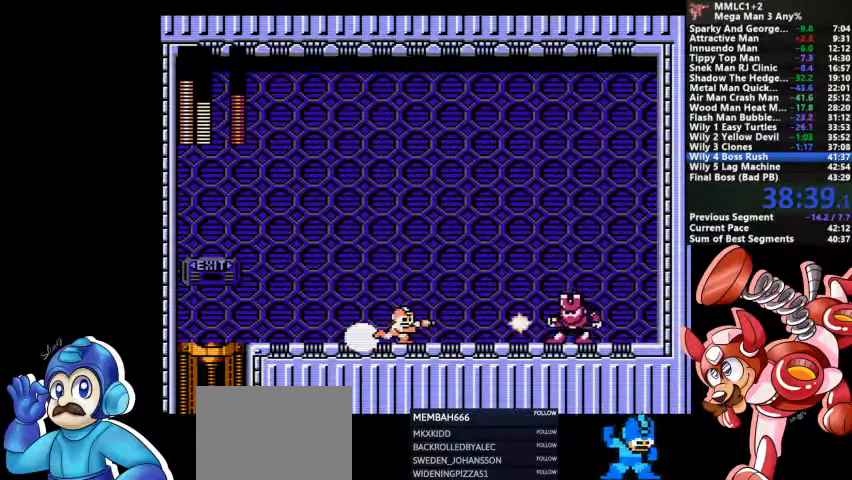
{"buttons": [], "events": [[33, "CROSS", "down"], [67, "SQUARE", "down"], [267, "CROSS", "up"], [267, "SQUARE", "up"], [333, "SQUARE", "down"], [467, "SQUARE", "up"]]}
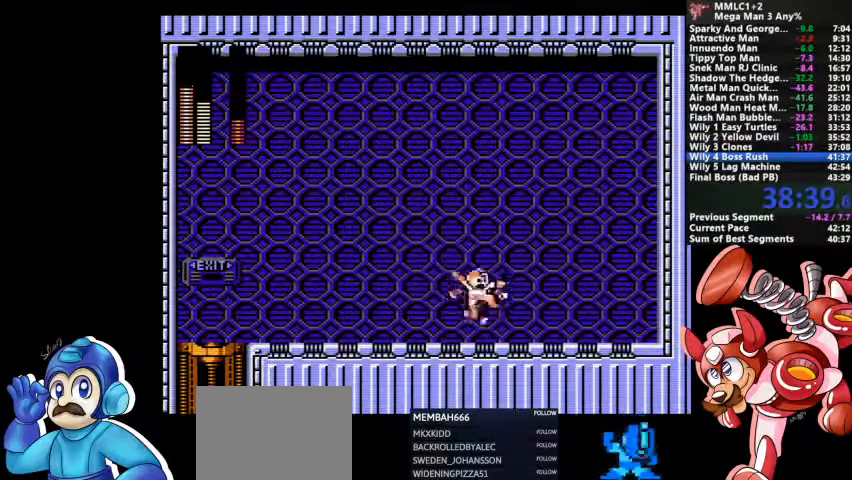
{"buttons": [], "events": [[200, "DPAD_DOWN", "down"], [267, "SQUARE", "down"], [400, "DPAD_DOWN", "up"], [433, "SQUARE", "up"]]}
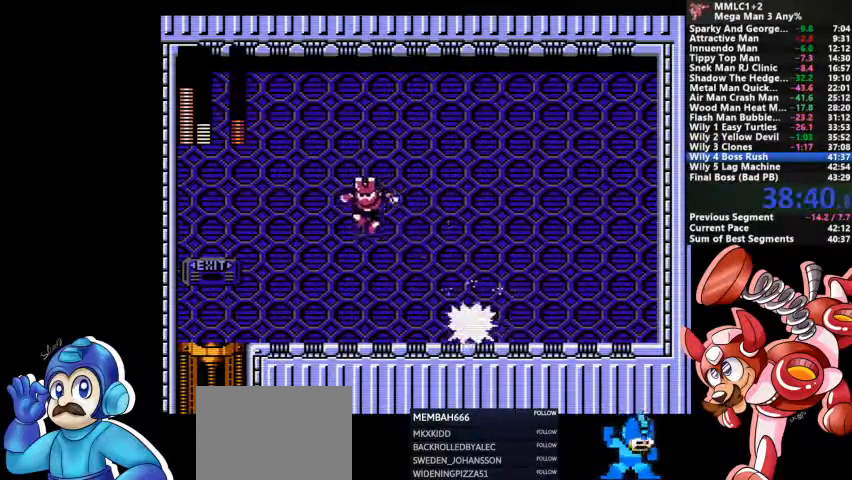
{"buttons": ["CROSS"], "events": [[133, "SQUARE", "down"], [200, "SQUARE", "up"], [367, "CROSS", "down"]]}
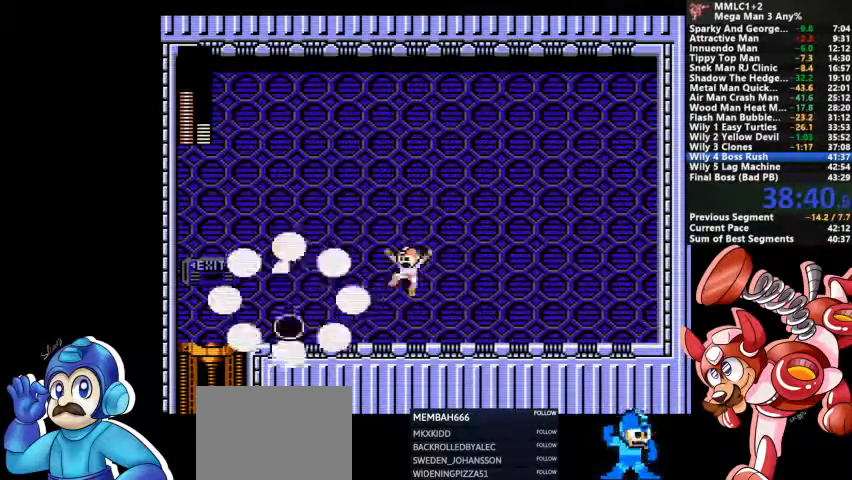
{"buttons": ["CROSS", "DPAD_DOWN"], "events": [[133, "CROSS", "up"], [267, "DPAD_DOWN", "down"], [500, "CROSS", "down"]]}
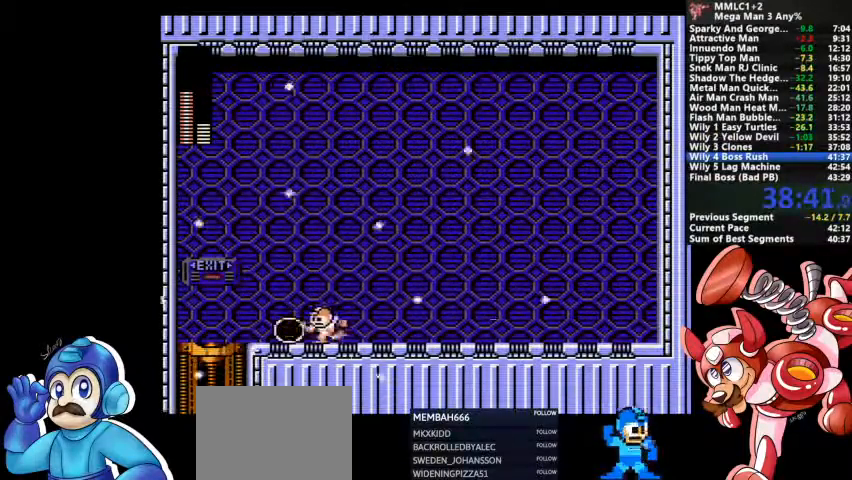
{"buttons": ["DPAD_DOWN"], "events": [[300, "CROSS", "up"]]}
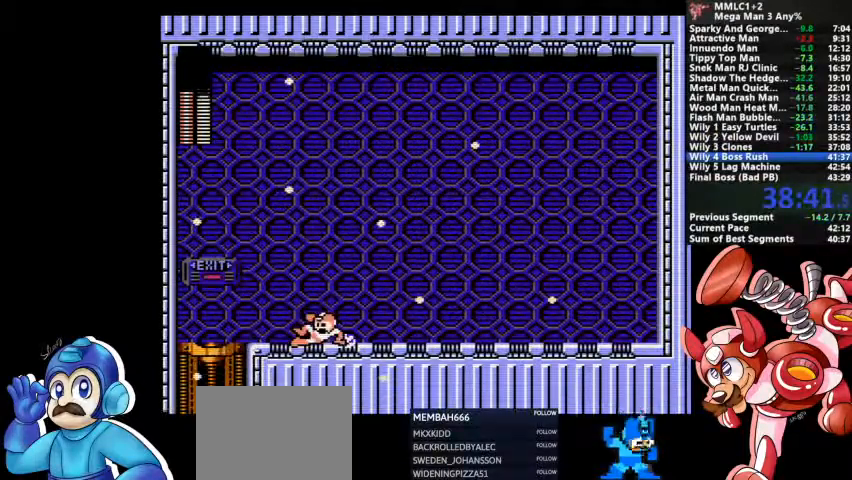
{"buttons": ["DPAD_DOWN"], "events": [[333, "CROSS", "down"], [500, "CROSS", "up"]]}
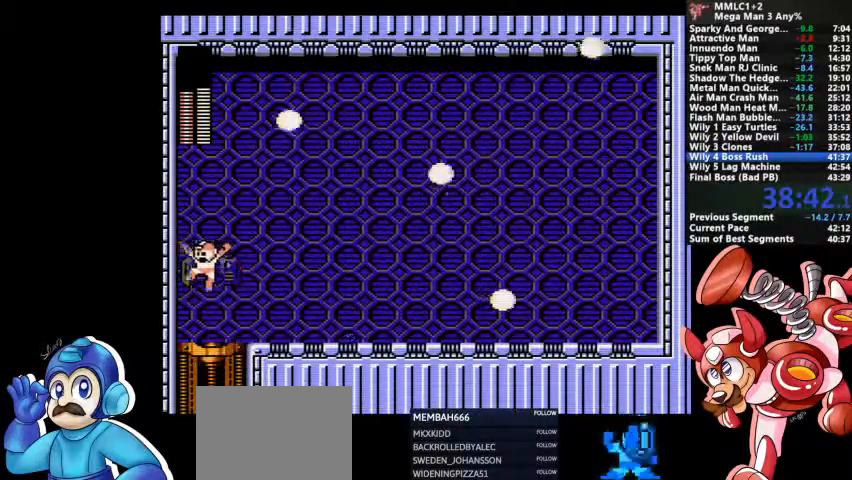
{"buttons": [], "events": [[100, "DPAD_DOWN", "up"]]}
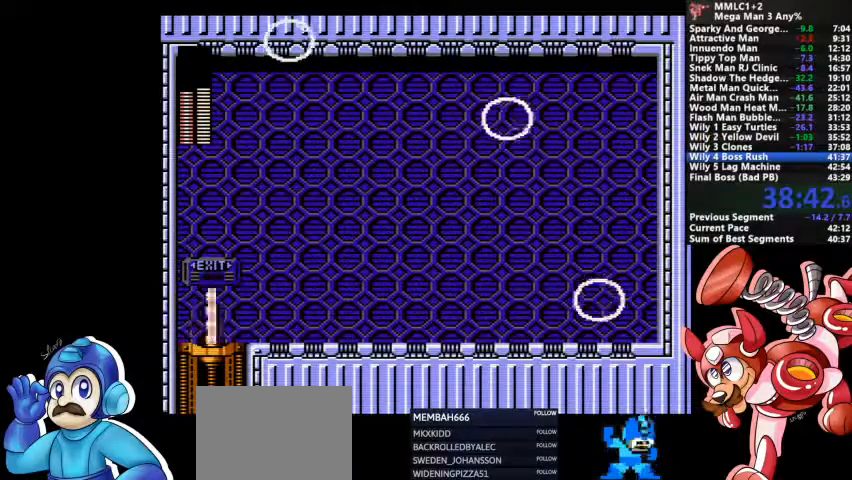
{"buttons": [], "events": []}
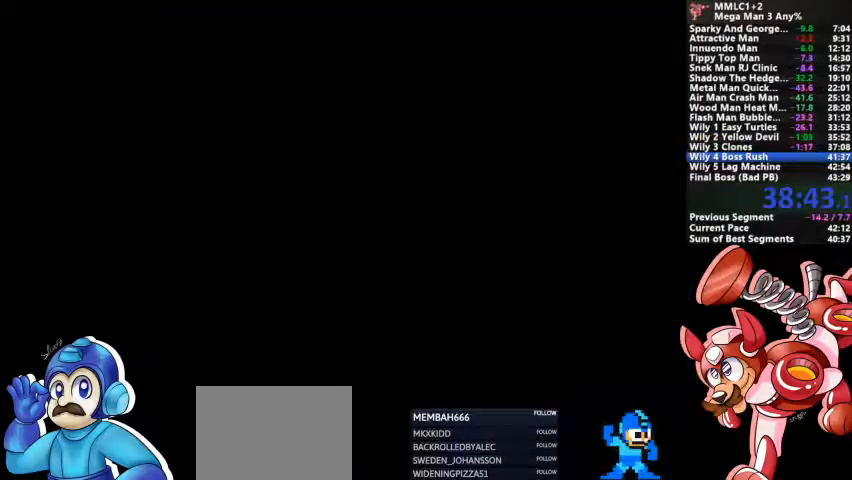
{"buttons": ["DPAD_DOWN"], "events": [[100, "DPAD_DOWN", "down"]]}
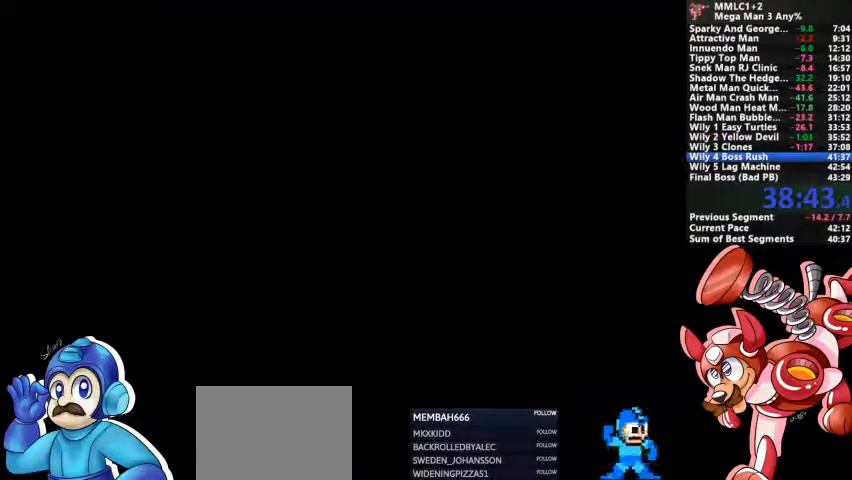
{"buttons": ["DPAD_DOWN"], "events": []}
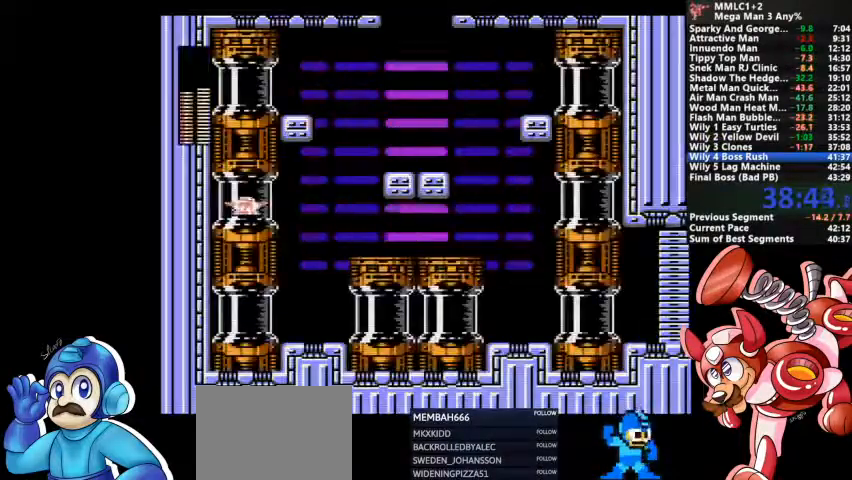
{"buttons": [], "events": [[67, "CROSS", "down"], [267, "CROSS", "up"], [333, "DPAD_DOWN", "up"]]}
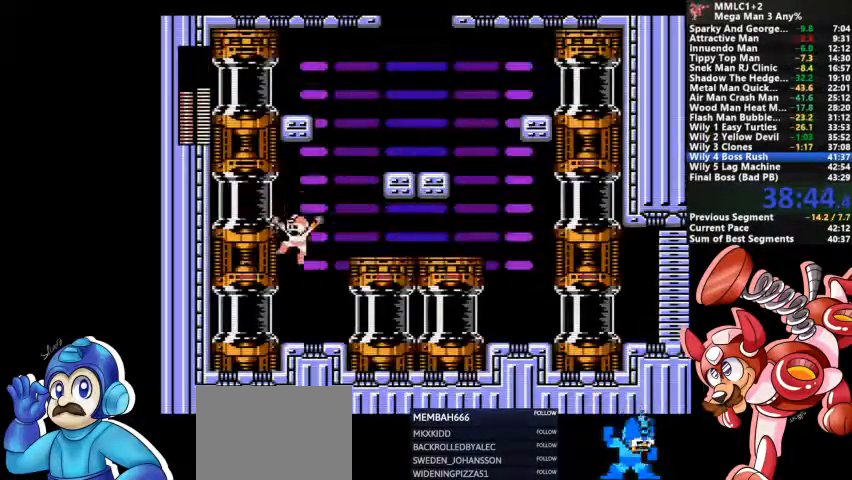
{"buttons": [], "events": [[367, "DPAD_DOWN", "down"], [467, "DPAD_DOWN", "up"]]}